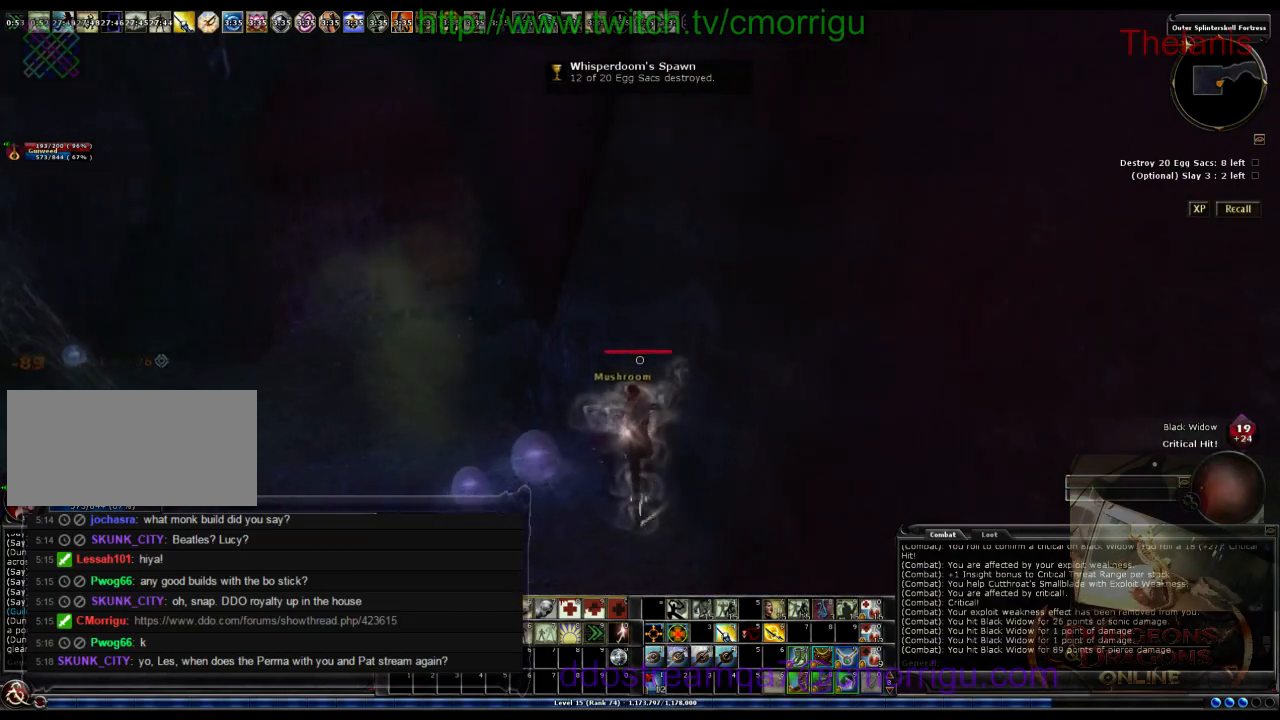
Gameplay with keyboard; each line is a JSON object with the keys held at the frame after it. "events" lists presses ("down") and releases ("up") of ".", "/", "0", "1", "2", "3", "4", "5", "6", "7", "8", "9", "a", "b", "backslash", "backspace", "c", "caps_lock", "comma", "ctrl_l", "ctrl_r", "d", "e", "equals", "escape", "f", "f1", "f10", "f11", "f12", "f2", "f3", "f4", "f5", "f6", "f7", "f8", "f9", "g", "h", "i", "j", "k", "l", "lbracket", "m", "minus", "n", "o", "p", "q", "quote", "r", "rbracket", "return", "s", "semicolon", "shift_l", "shift_r", "space", "t", "tab", "tilde", "u", "v", "w", "x", "y" and "z" between this image and that frame as [ms after this image, input, new state], when the widget could be followed in between. No other keys are recorded. Mouse input is not recorded.
{"keys": ["w"], "events": []}
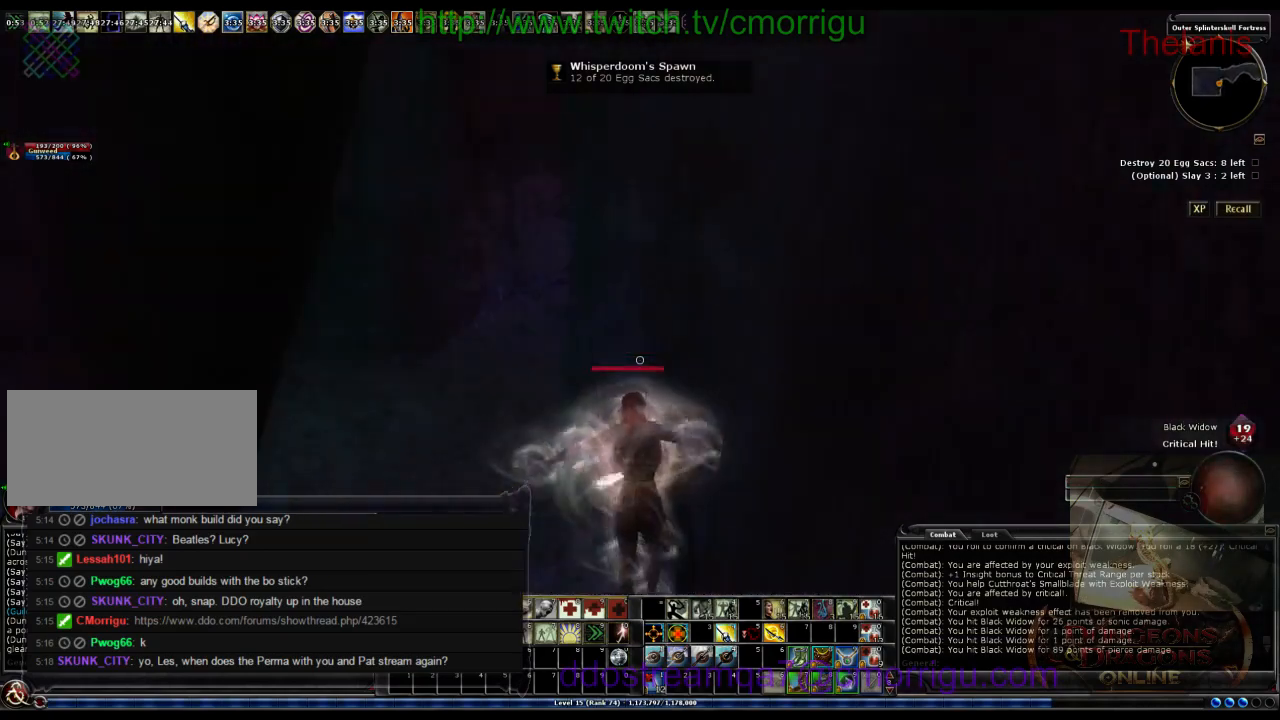
{"keys": ["w"], "events": []}
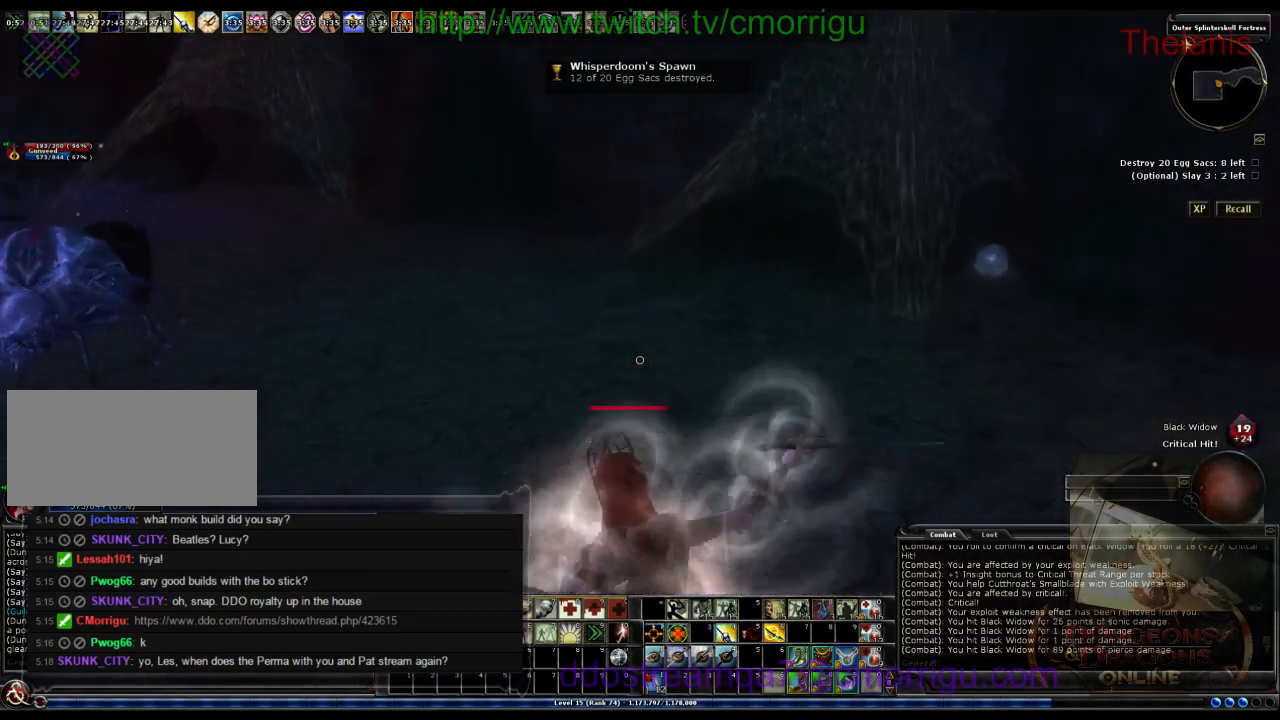
{"keys": ["w"], "events": []}
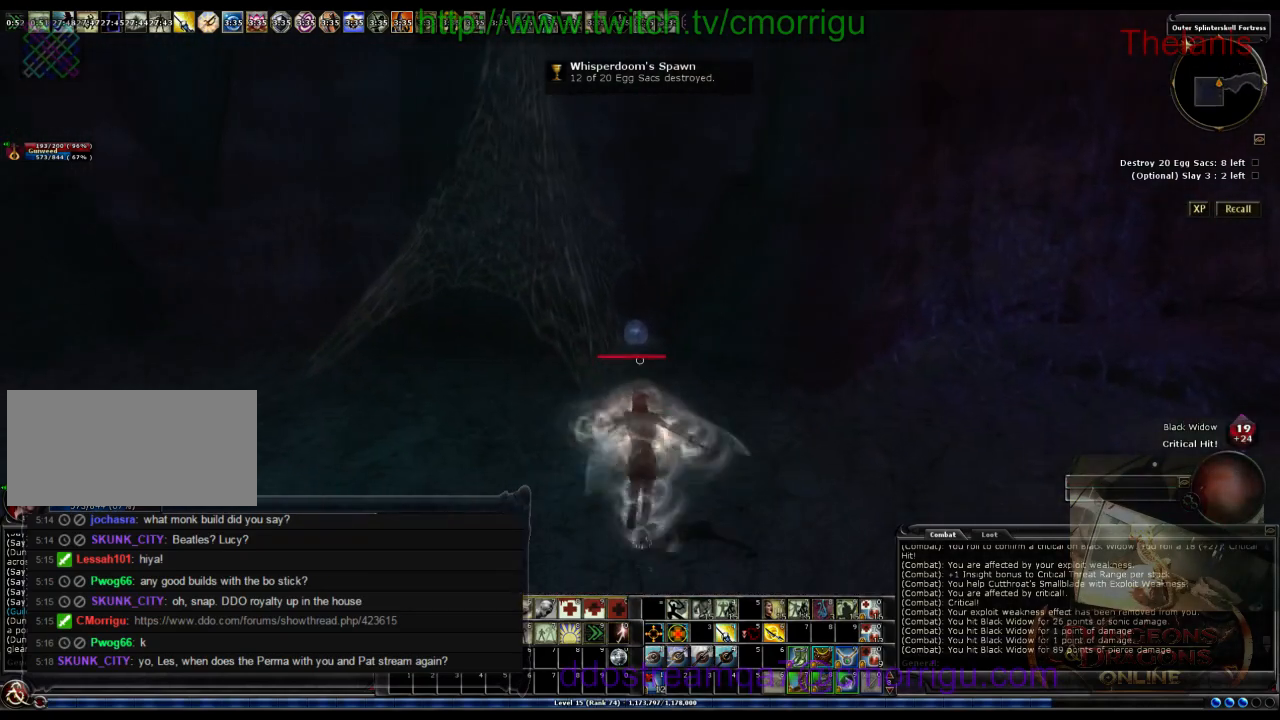
{"keys": ["w"], "events": []}
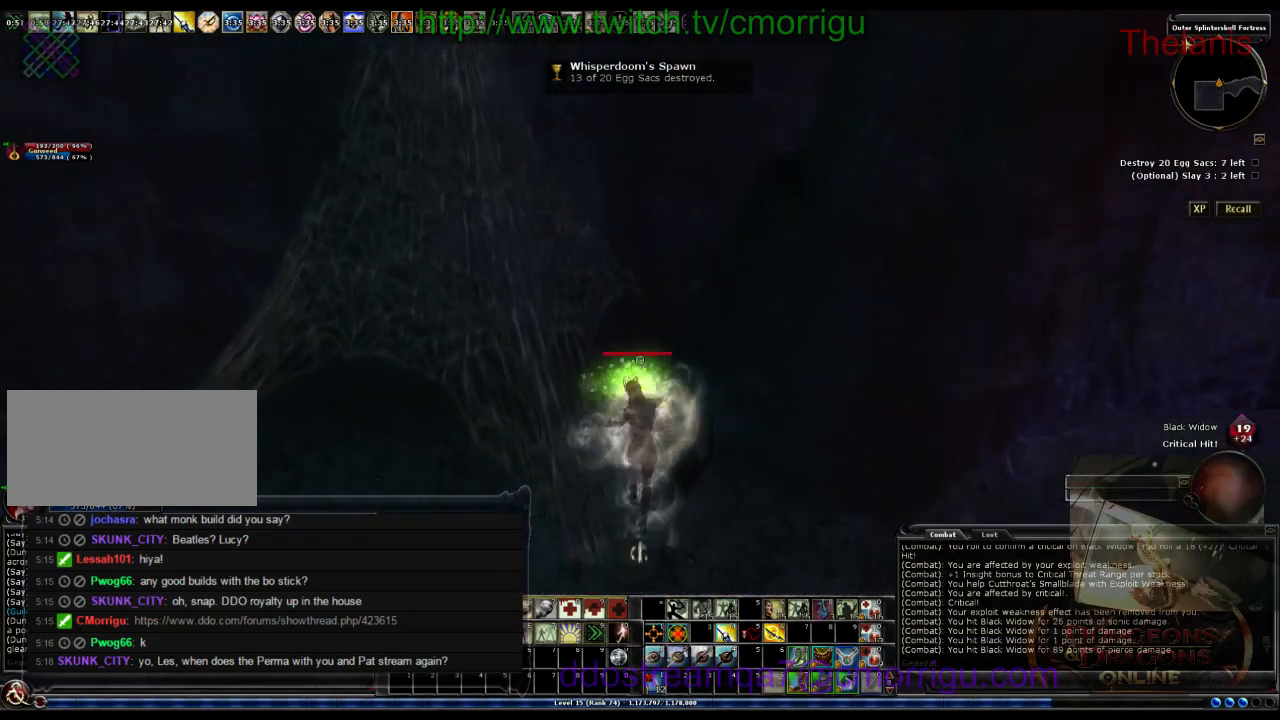
{"keys": ["a", "w"], "events": [[133, "w", "up"], [333, "a", "down"], [467, "w", "down"]]}
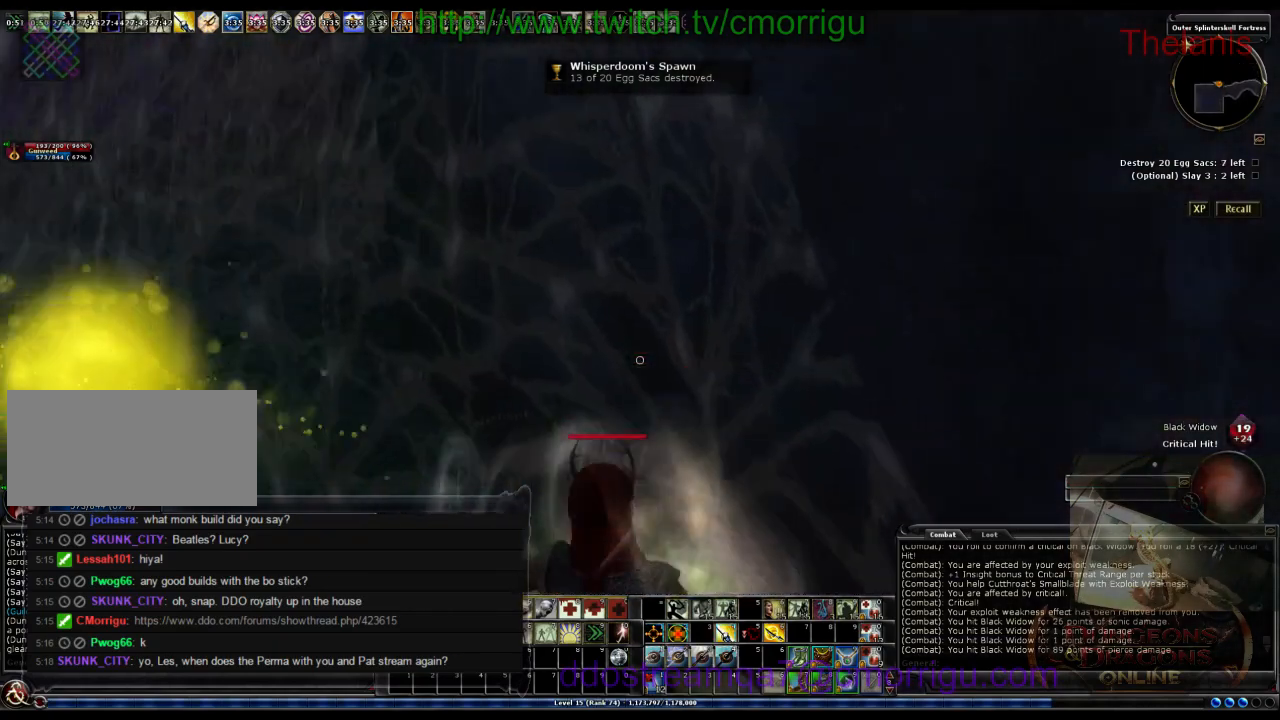
{"keys": ["w"], "events": [[433, "a", "up"]]}
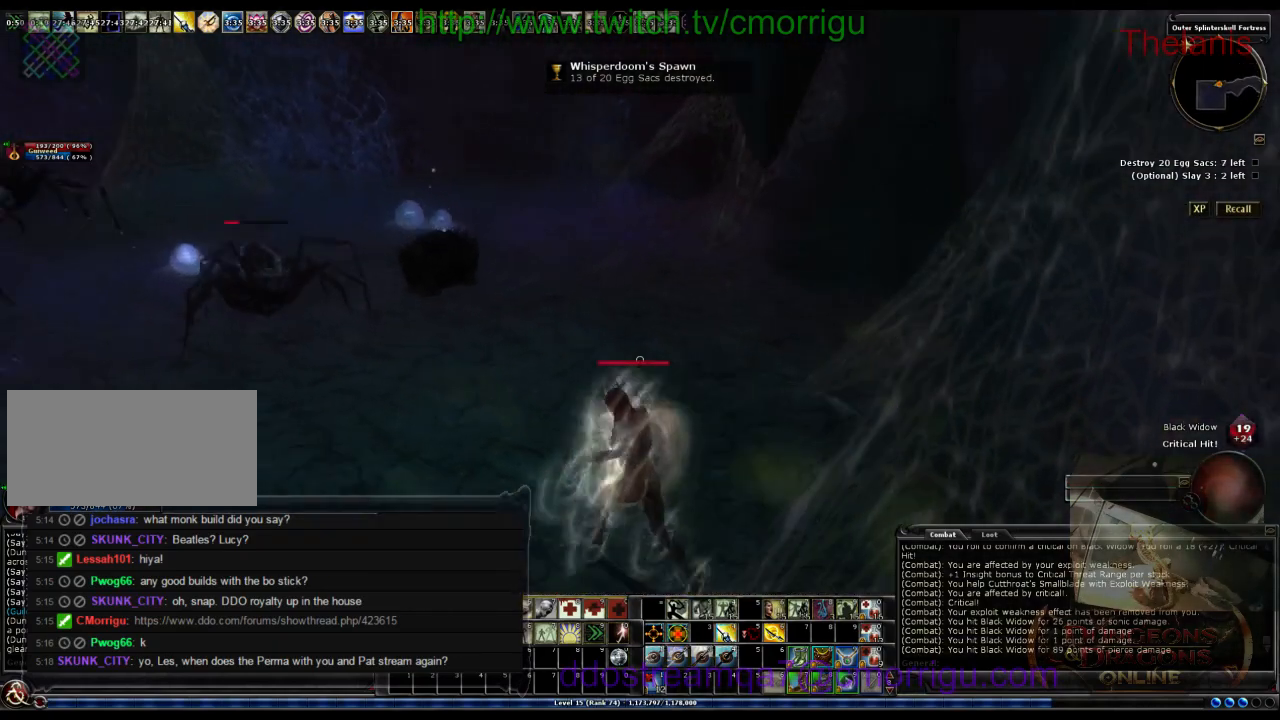
{"keys": ["w"], "events": []}
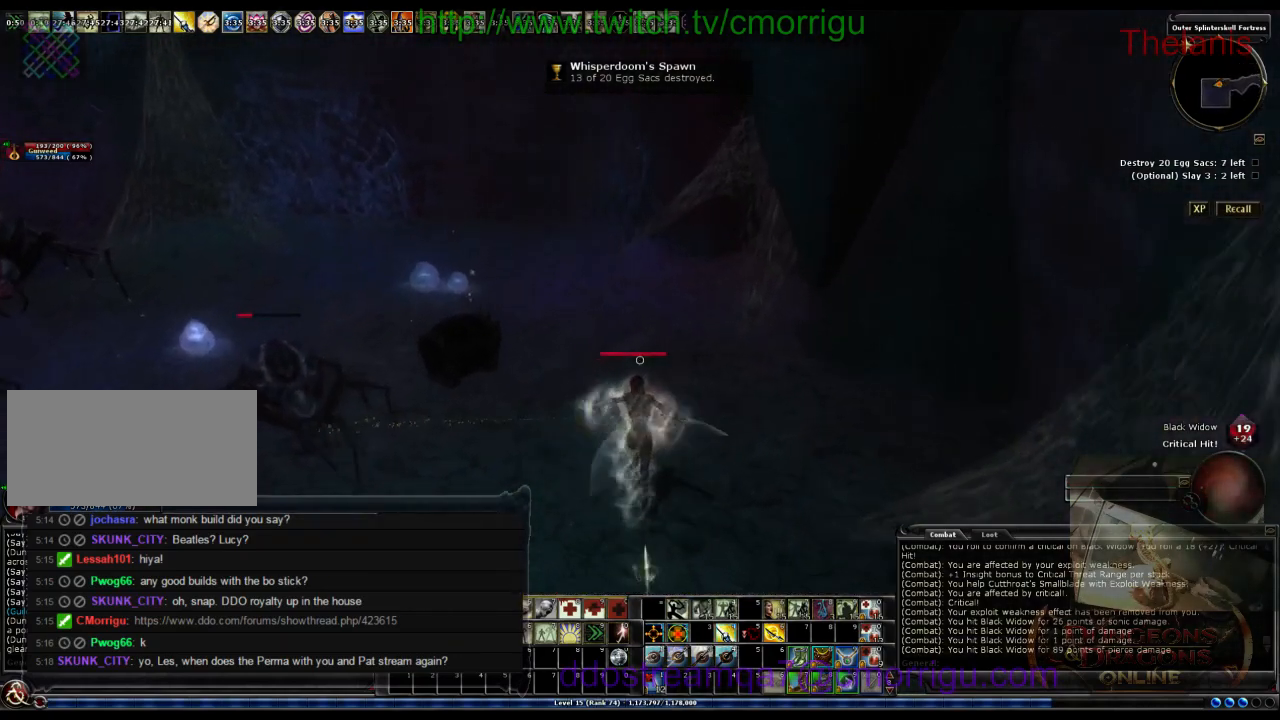
{"keys": ["a", "w"], "events": [[233, "a", "down"]]}
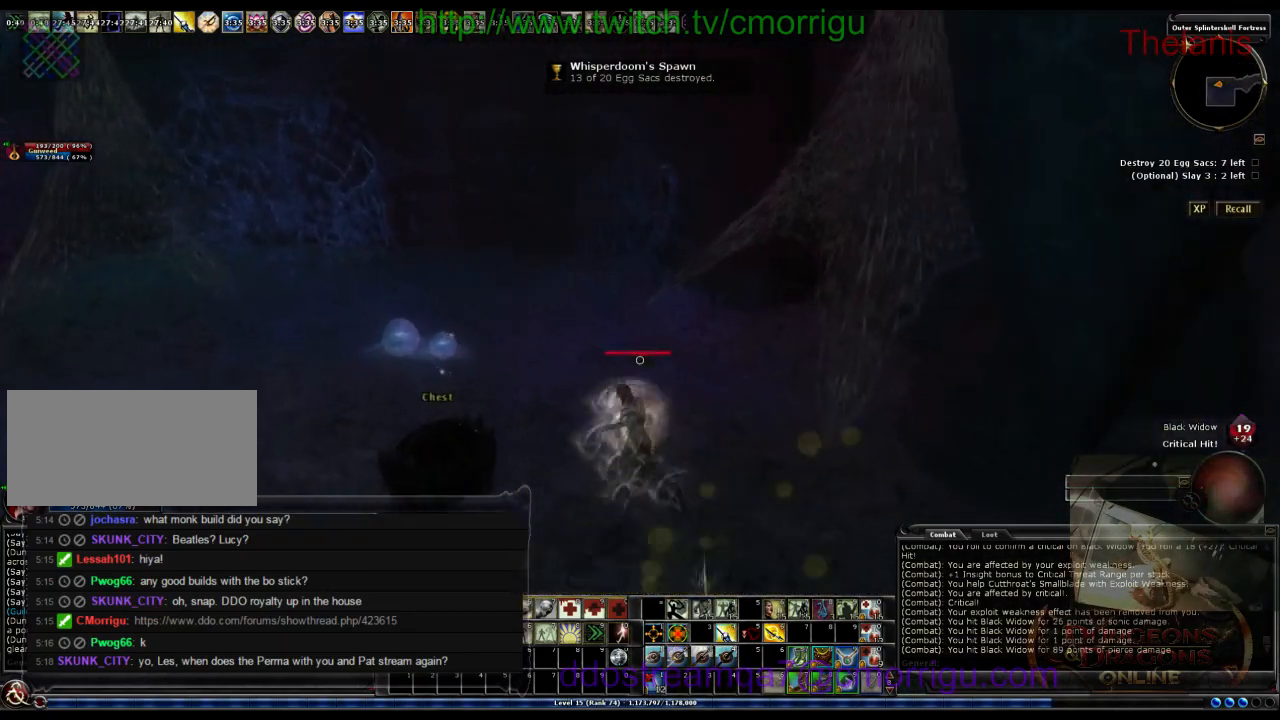
{"keys": [], "events": [[367, "a", "up"], [467, "w", "up"]]}
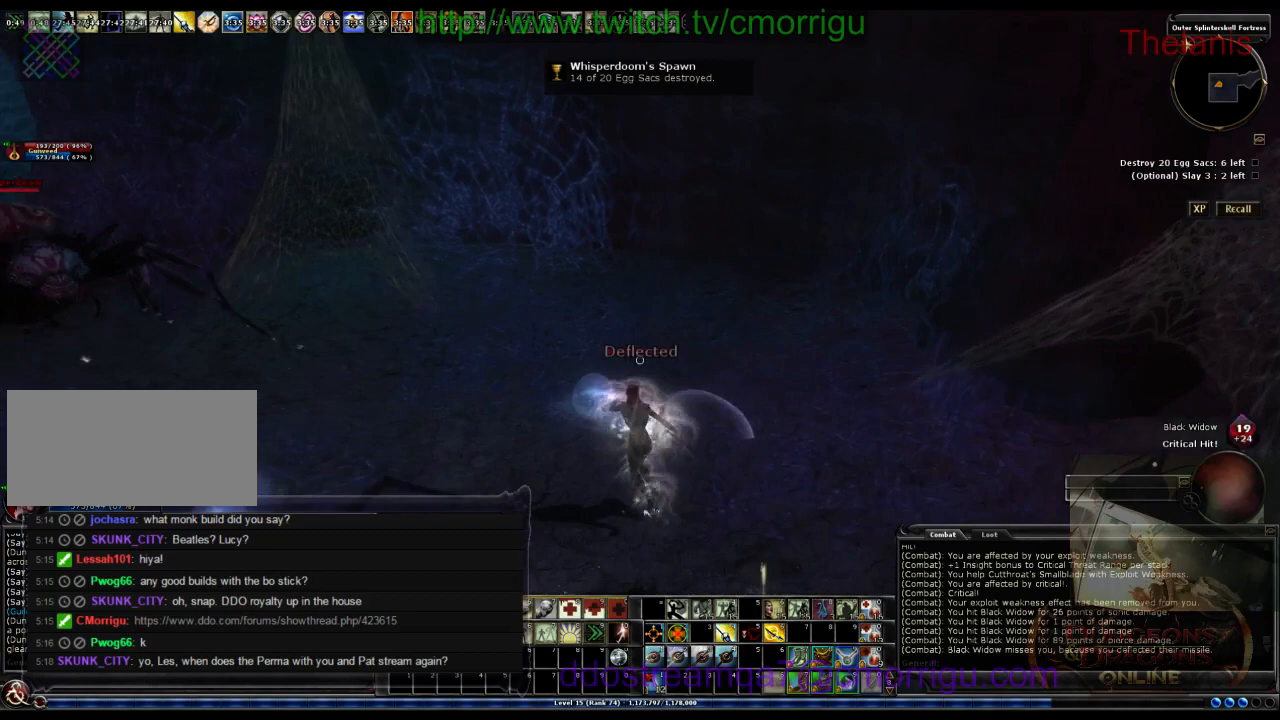
{"keys": ["d"], "events": [[367, "d", "down"]]}
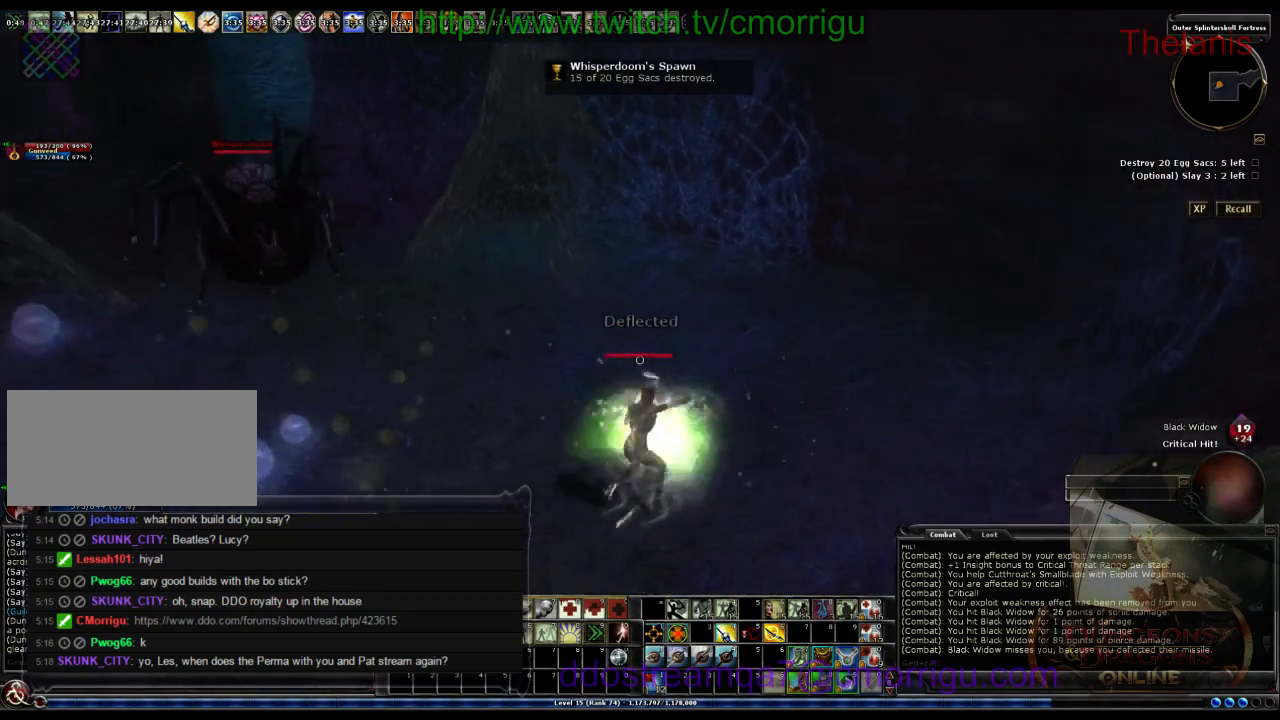
{"keys": ["w"], "events": [[400, "w", "down"], [500, "d", "up"]]}
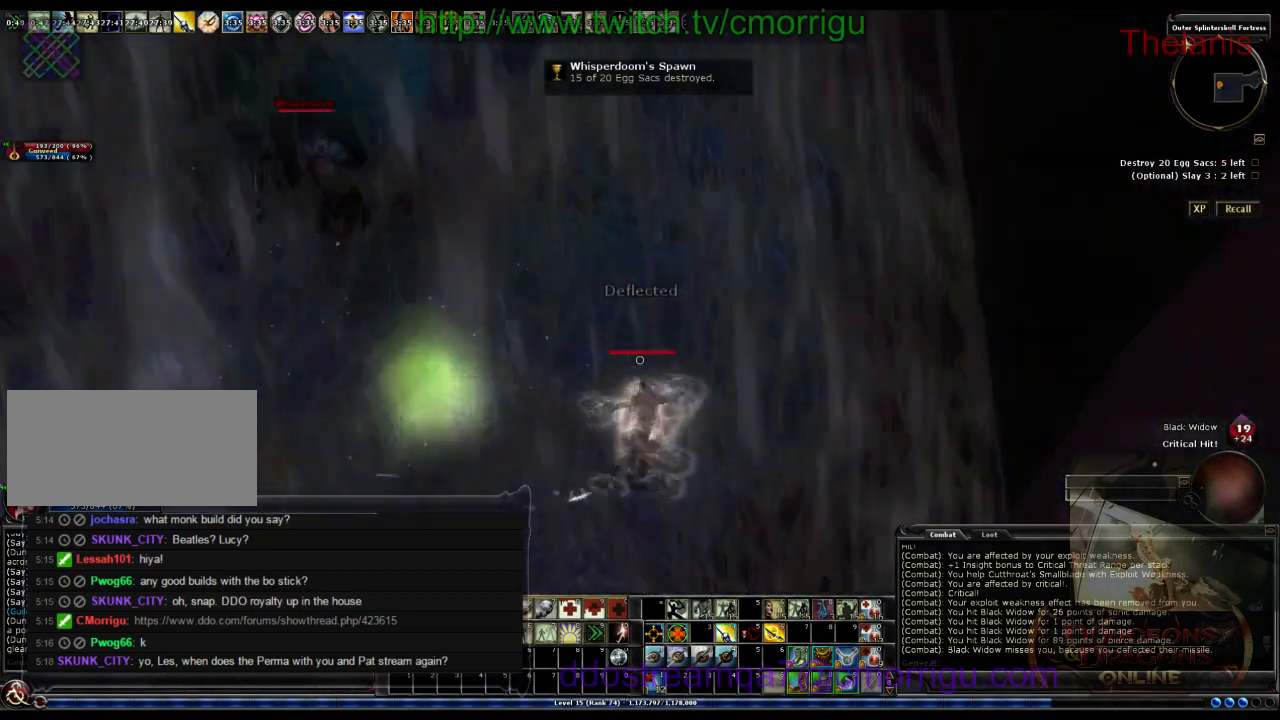
{"keys": ["w"], "events": []}
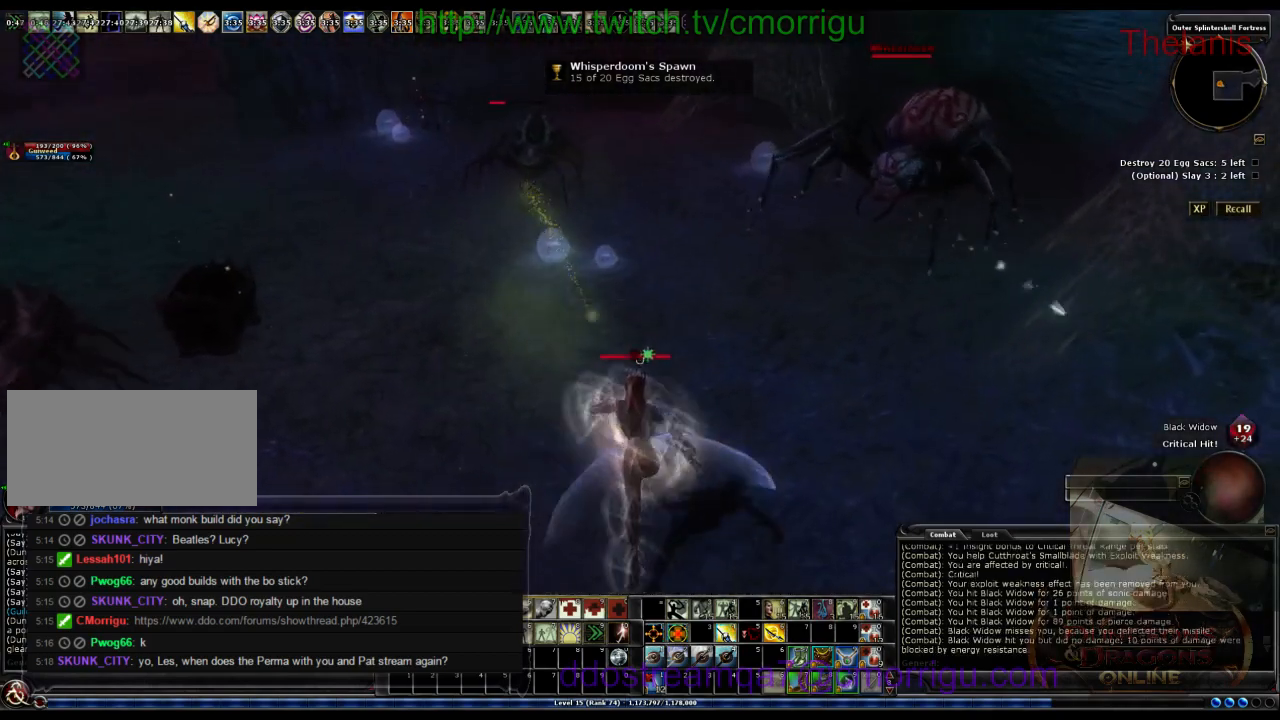
{"keys": ["w"], "events": []}
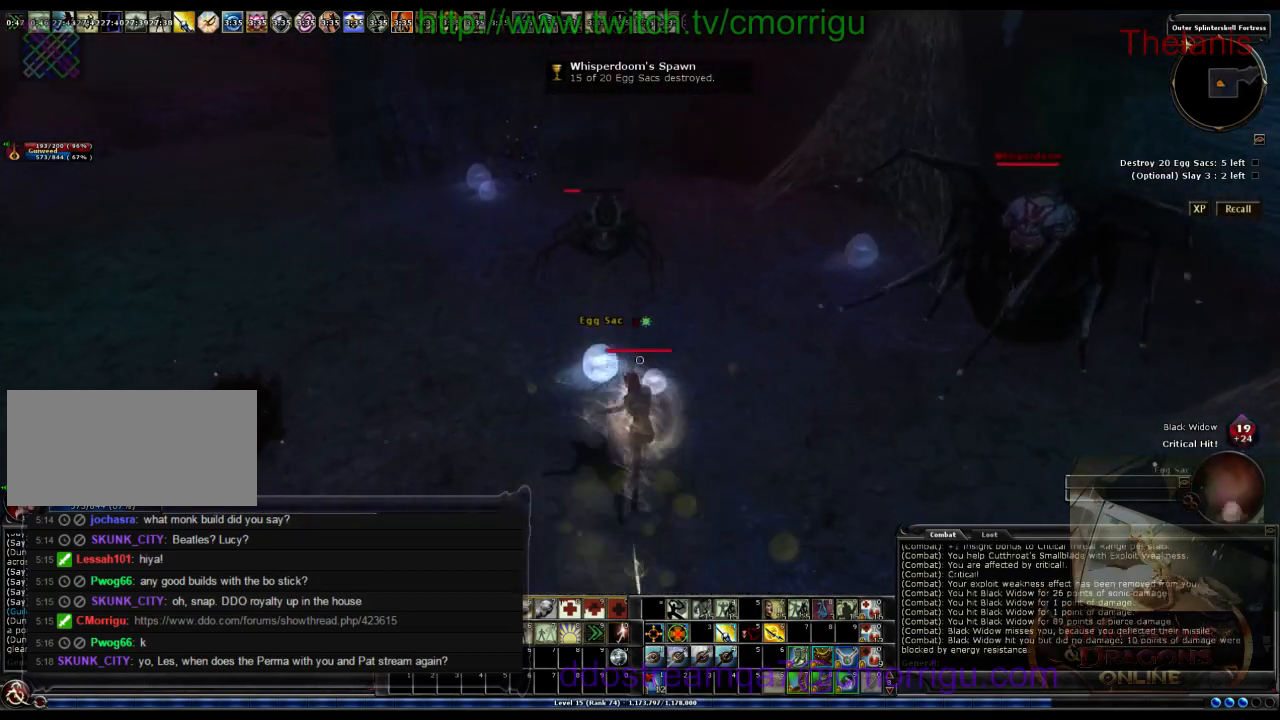
{"keys": ["a", "w"], "events": [[33, "w", "up"], [133, "a", "down"], [233, "w", "down"]]}
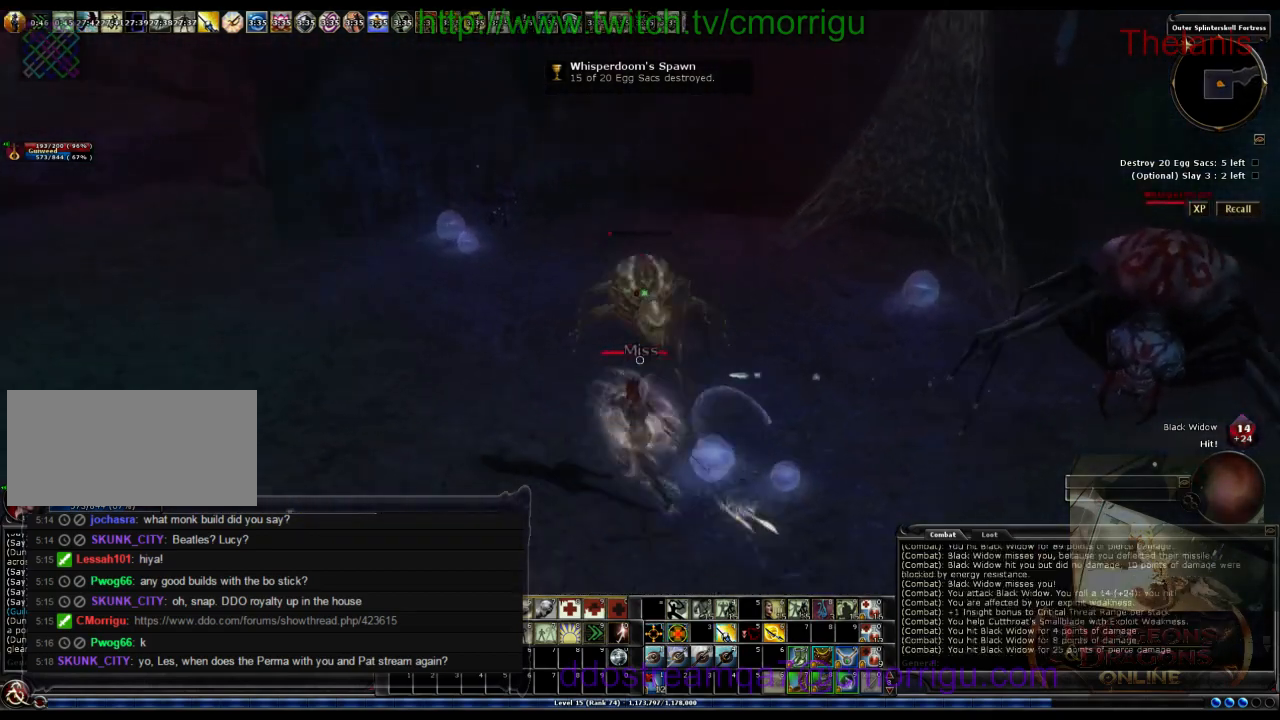
{"keys": ["w"], "events": [[200, "a", "up"]]}
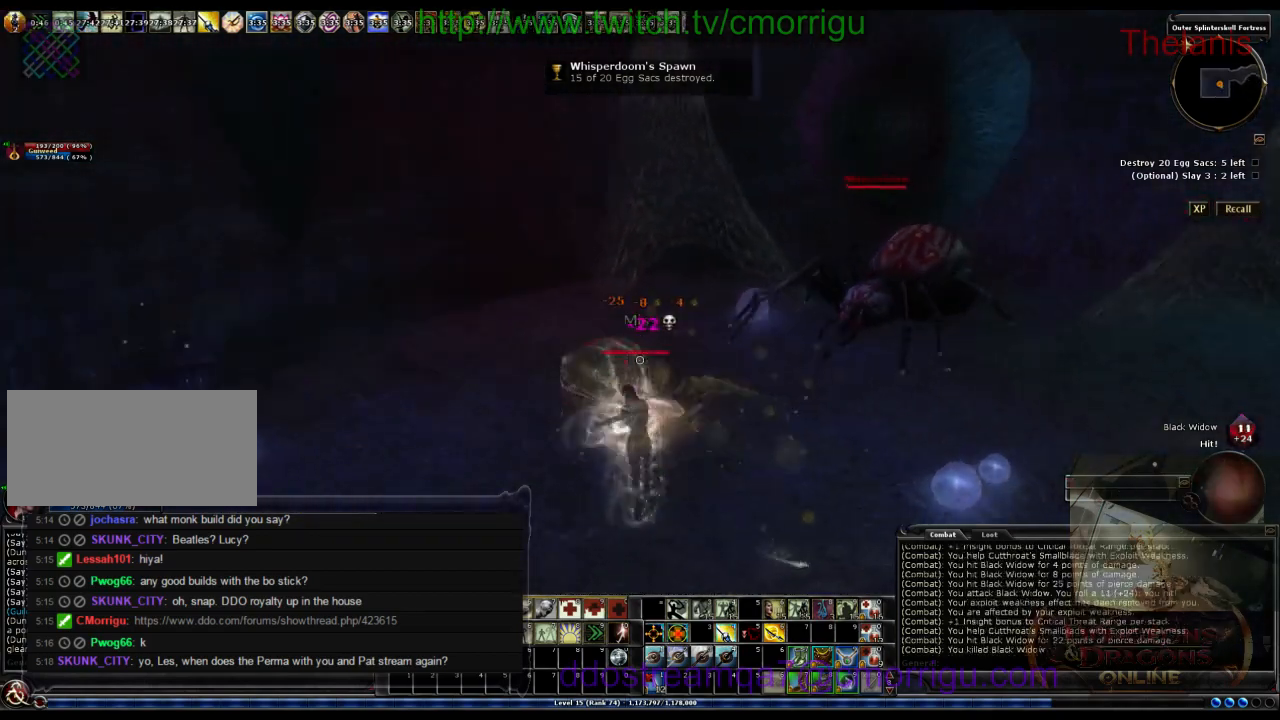
{"keys": ["w"], "events": [[300, "w", "up"], [467, "w", "down"]]}
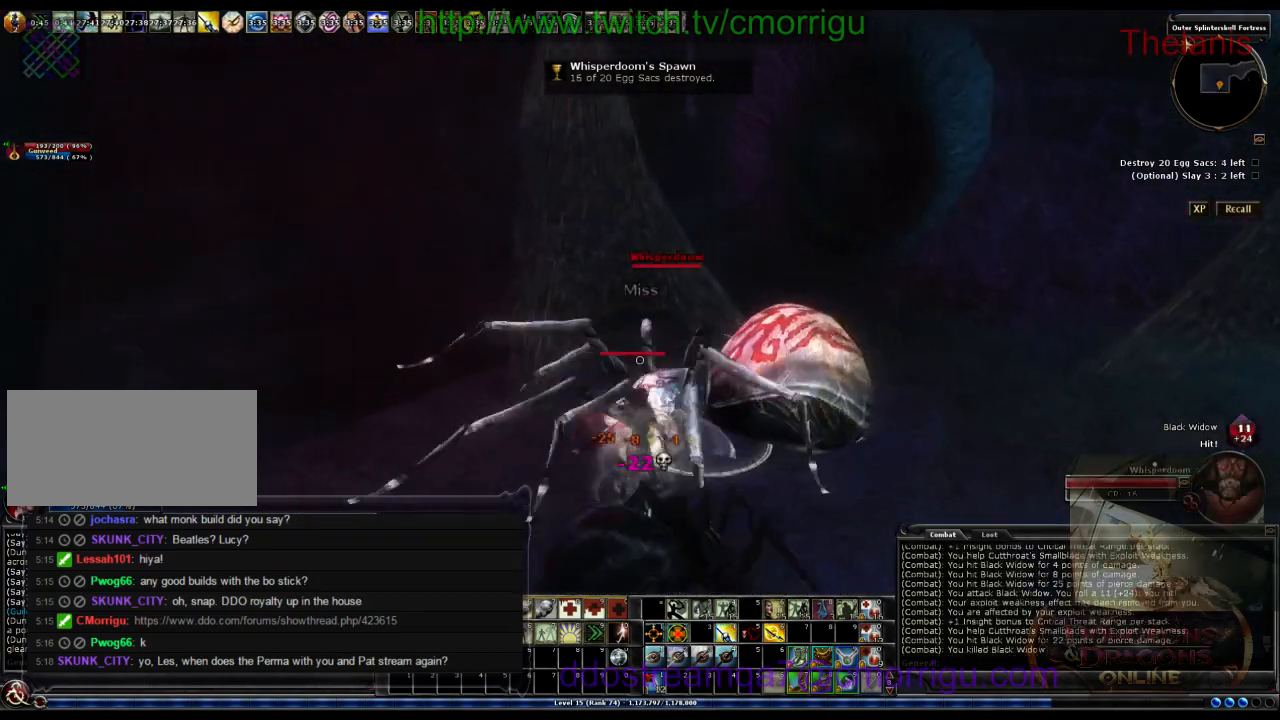
{"keys": ["d", "w"], "events": [[400, "d", "down"]]}
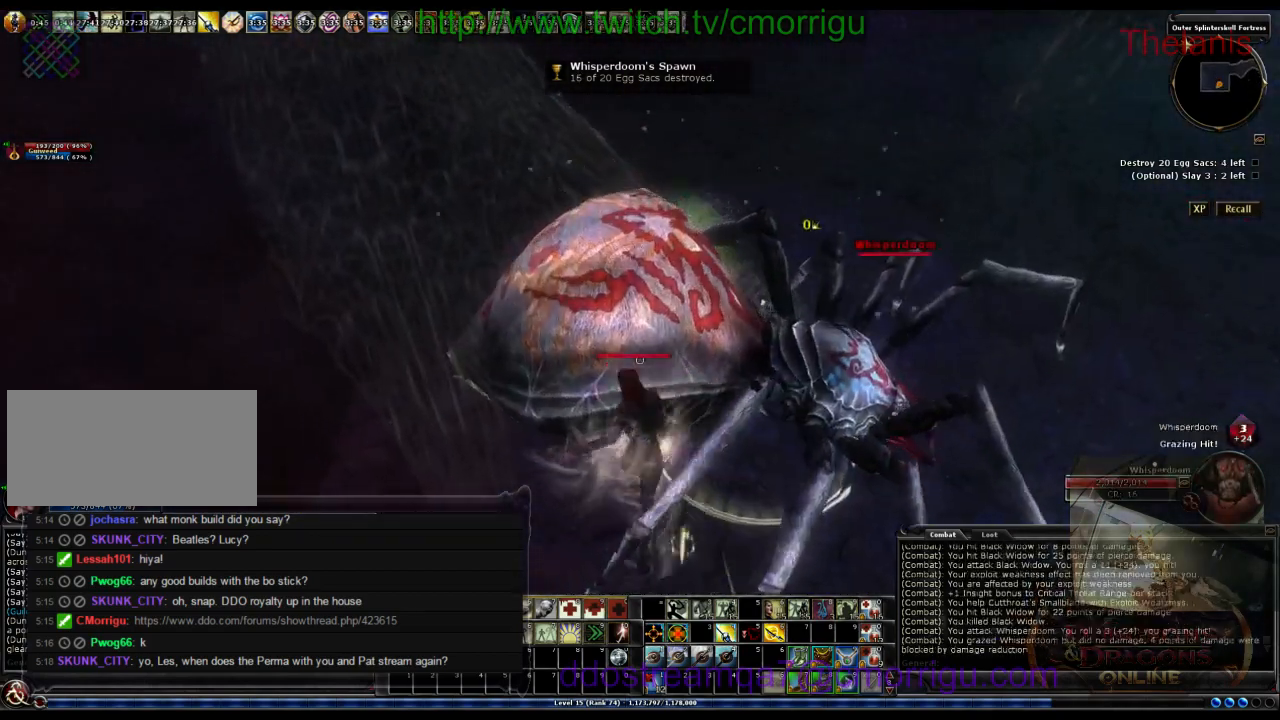
{"keys": ["d", "w"], "events": []}
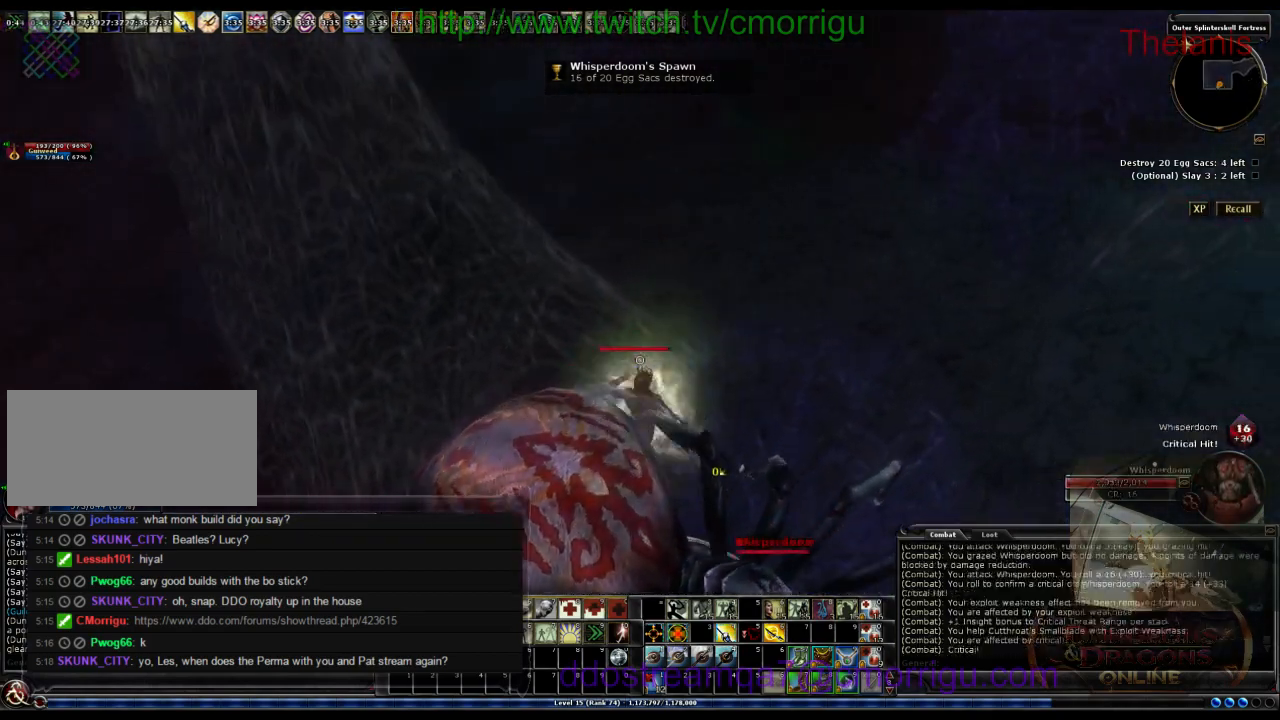
{"keys": ["a"], "events": [[167, "w", "up"], [233, "d", "up"], [467, "a", "down"]]}
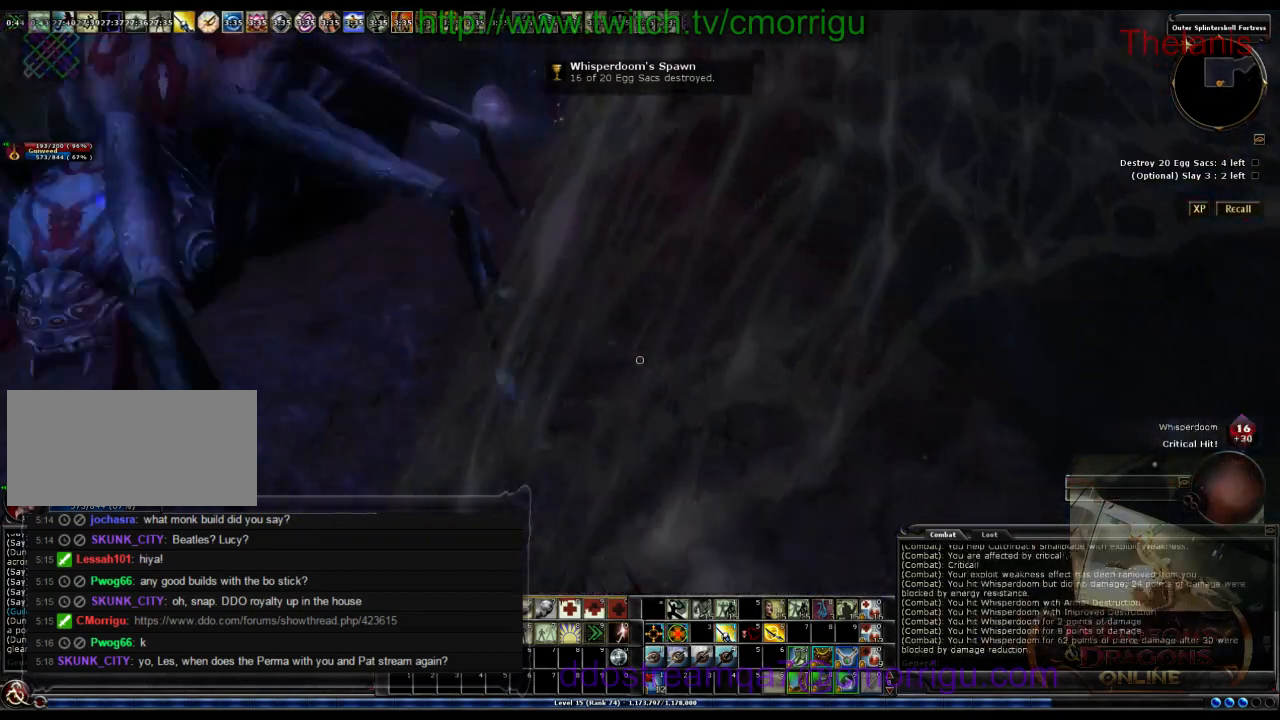
{"keys": ["a", "w"], "events": [[167, "w", "down"]]}
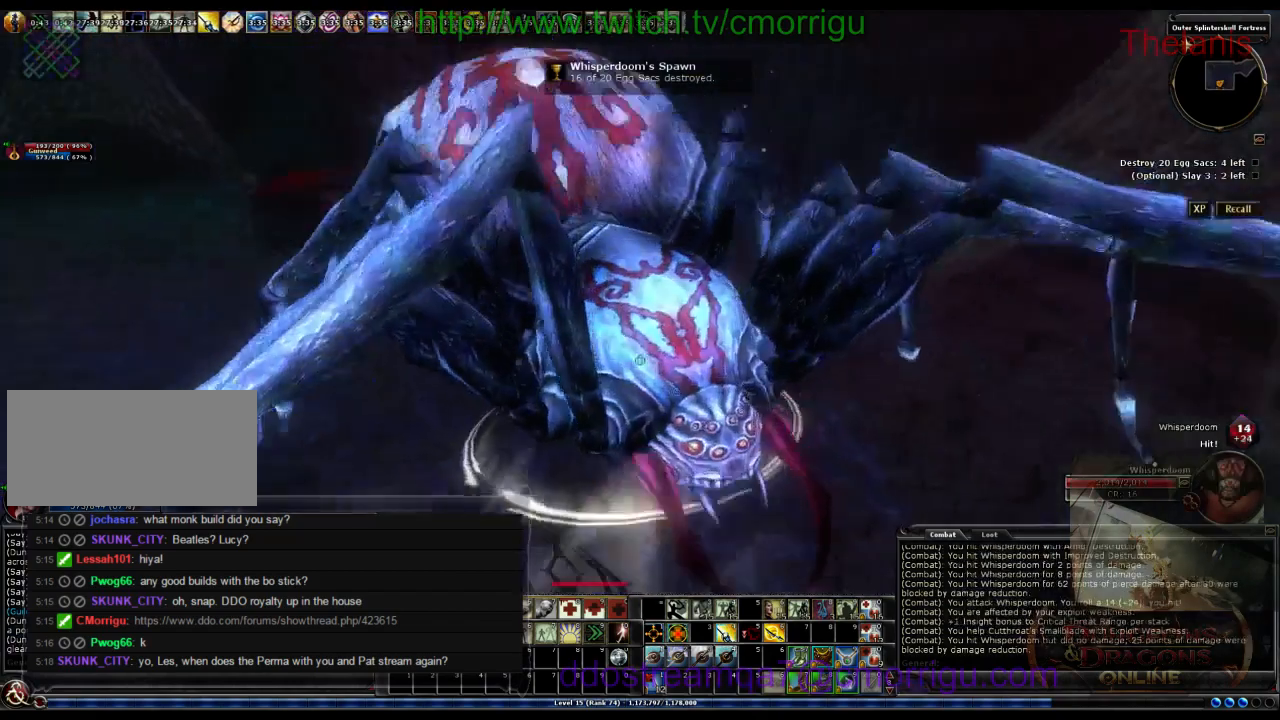
{"keys": ["a", "w"], "events": []}
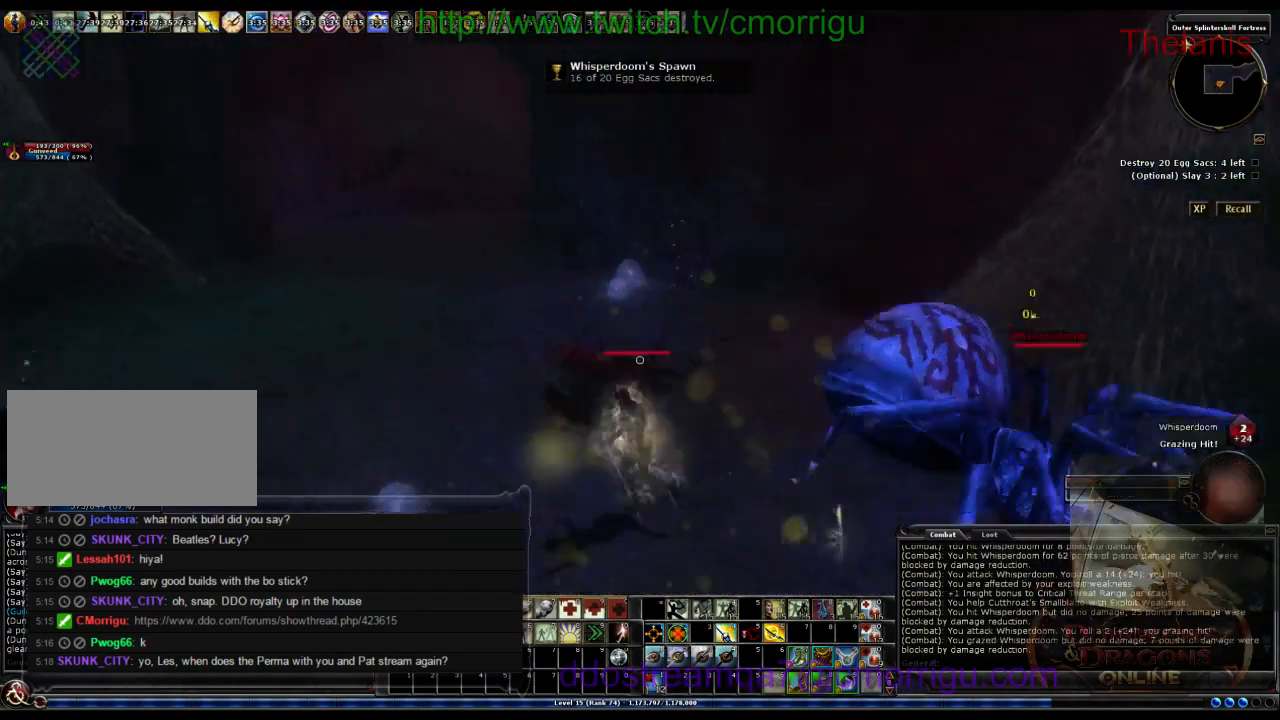
{"keys": ["w"], "events": [[100, "a", "up"]]}
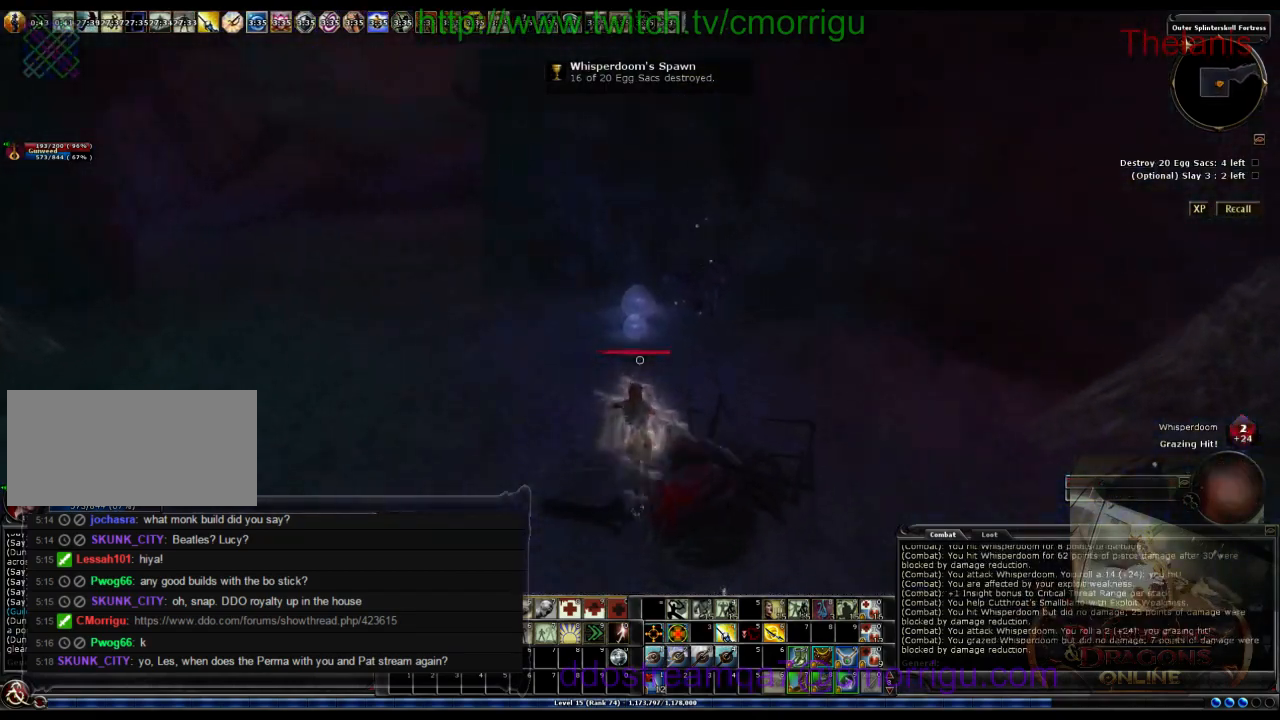
{"keys": [], "events": [[300, "w", "up"]]}
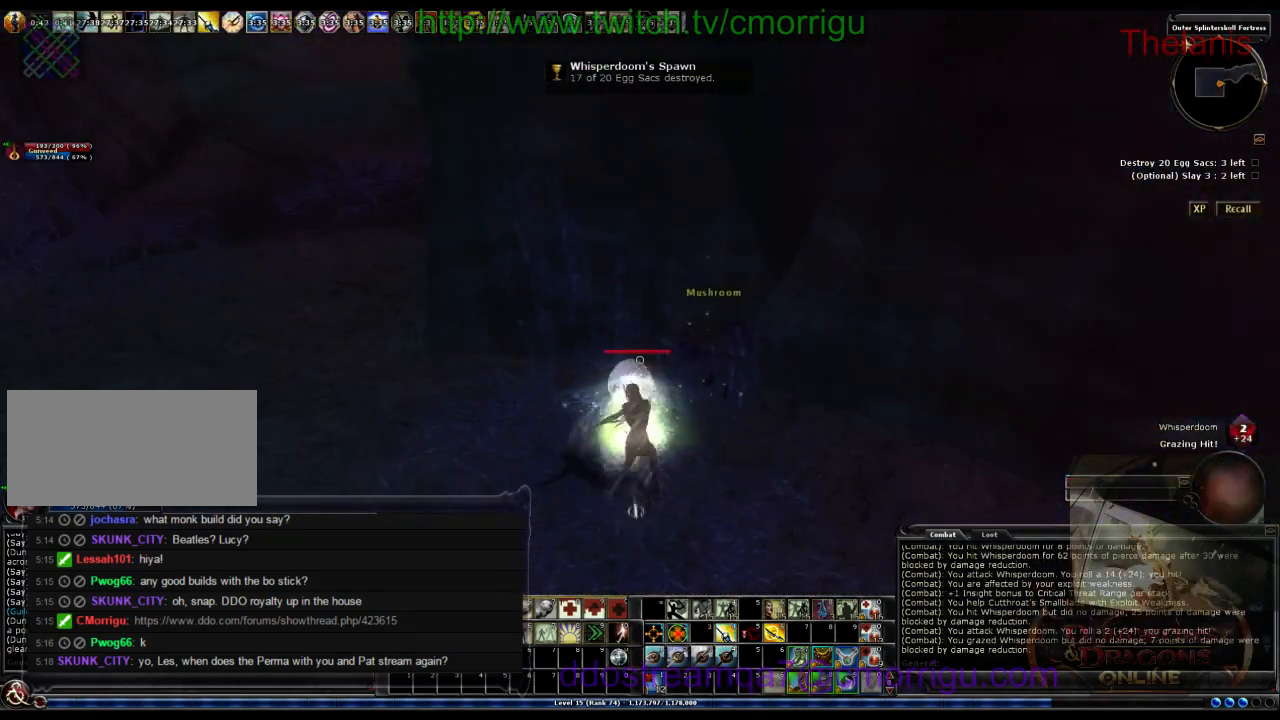
{"keys": [], "events": [[67, "a", "down"], [167, "w", "down"], [333, "a", "up"], [400, "w", "up"]]}
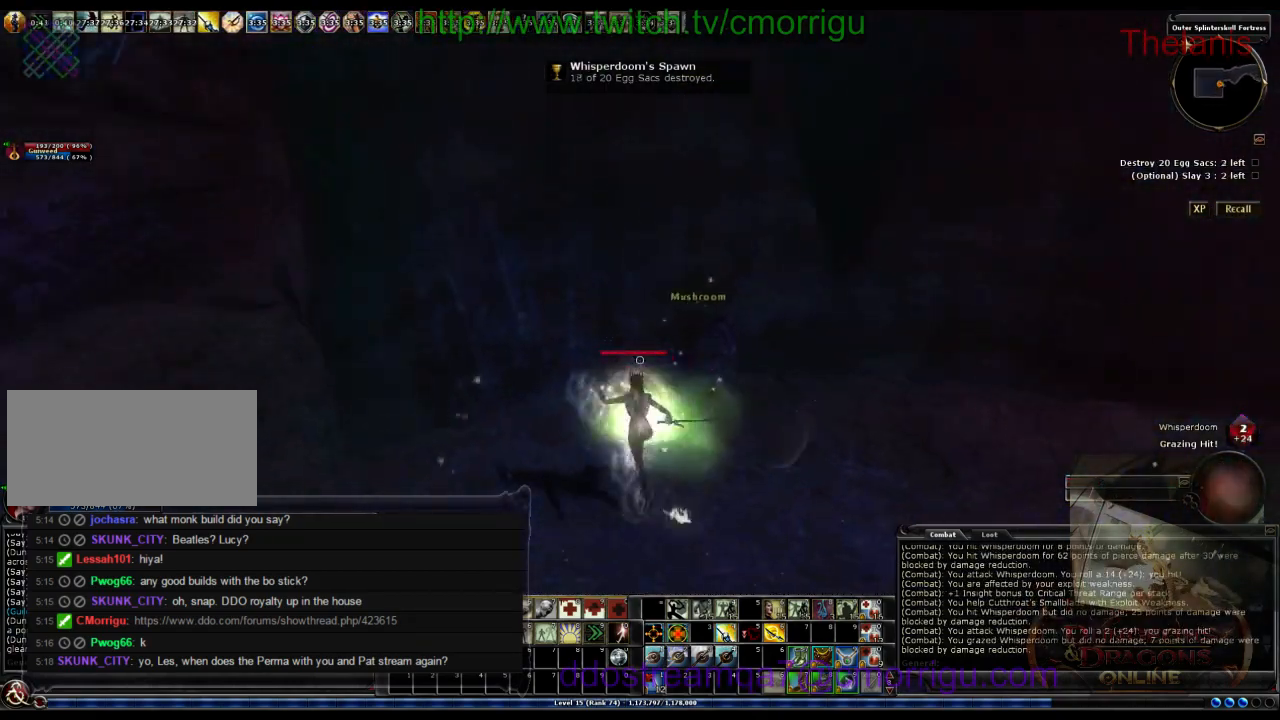
{"keys": ["d"], "events": [[400, "d", "down"]]}
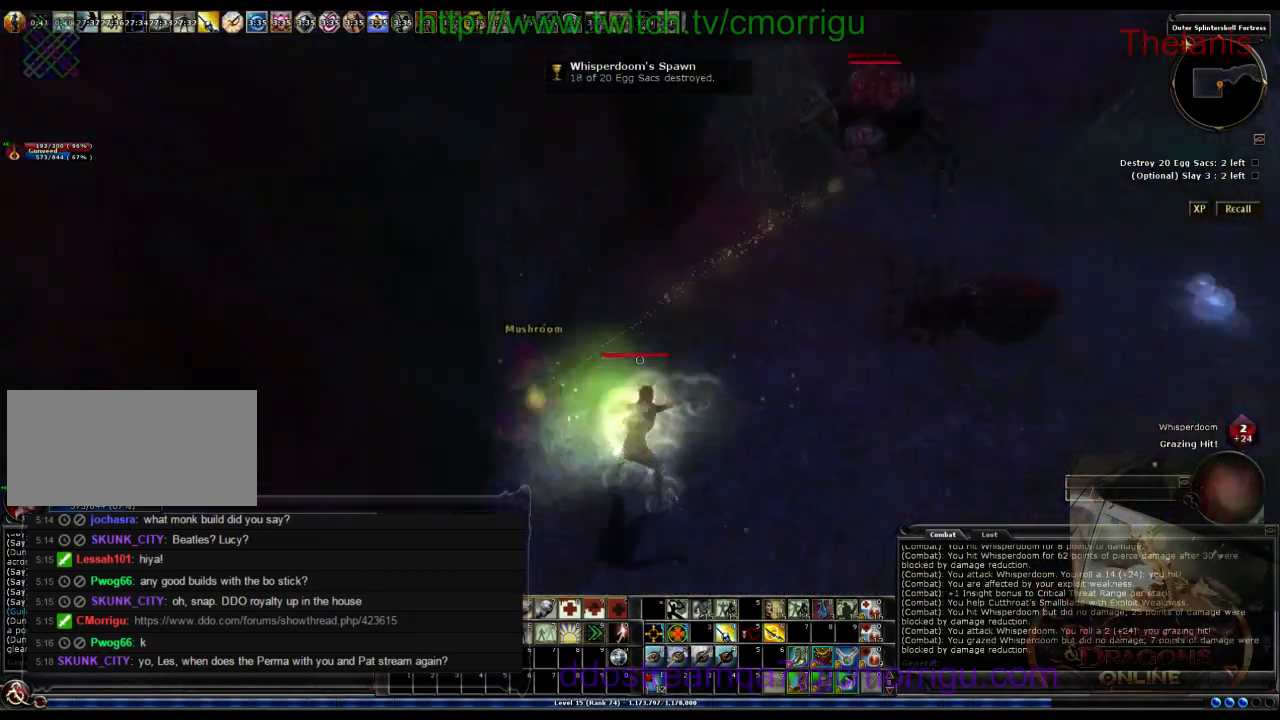
{"keys": ["d", "w"], "events": [[267, "w", "down"]]}
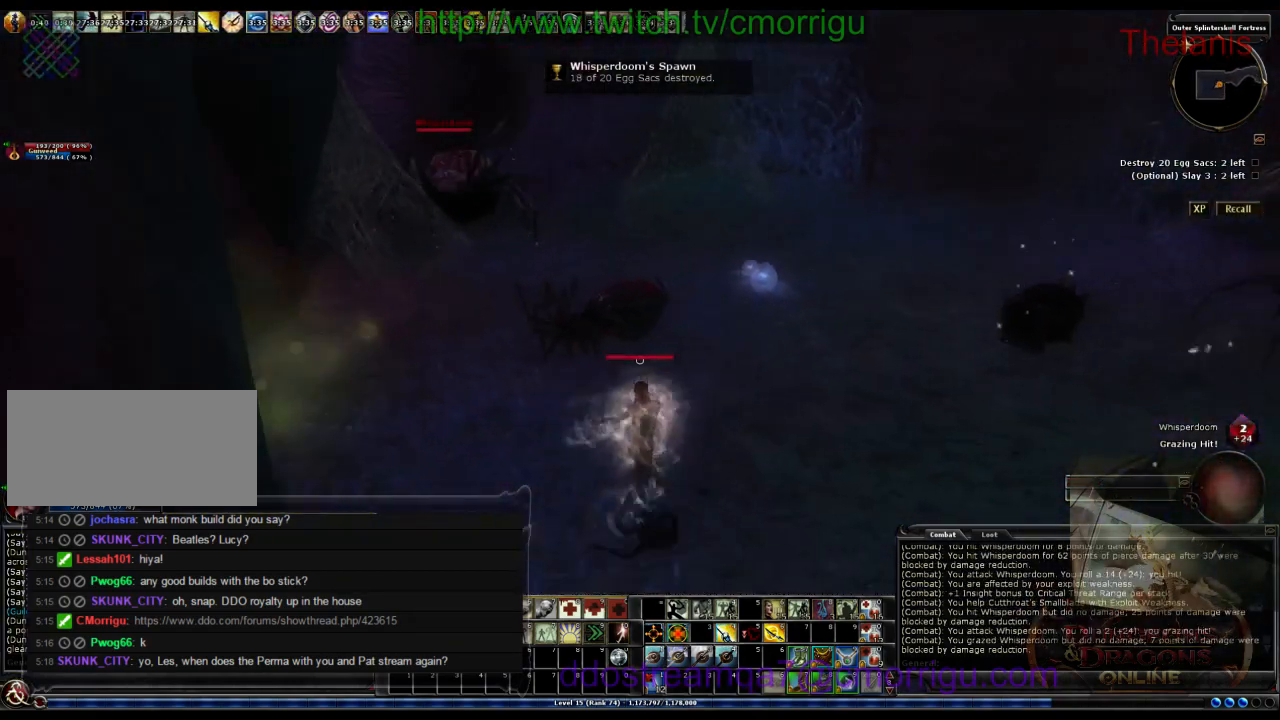
{"keys": ["w"], "events": [[133, "d", "up"]]}
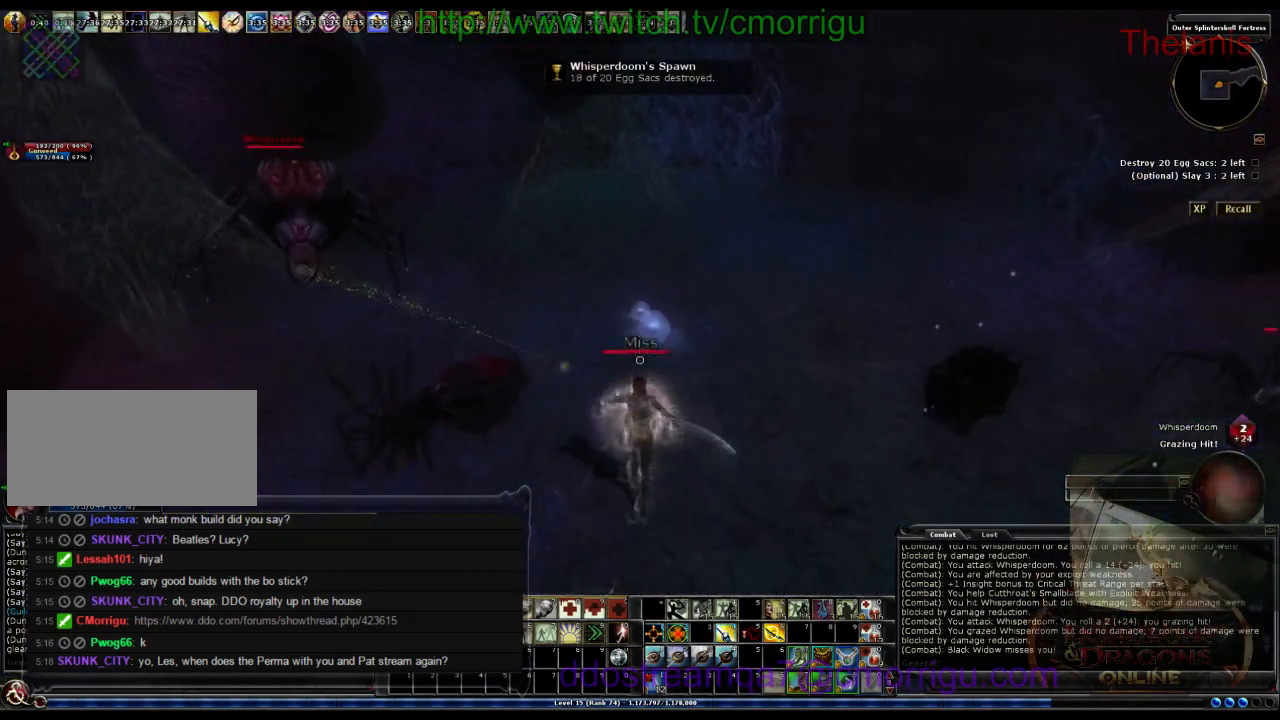
{"keys": ["d"], "events": [[233, "w", "up"], [400, "d", "down"]]}
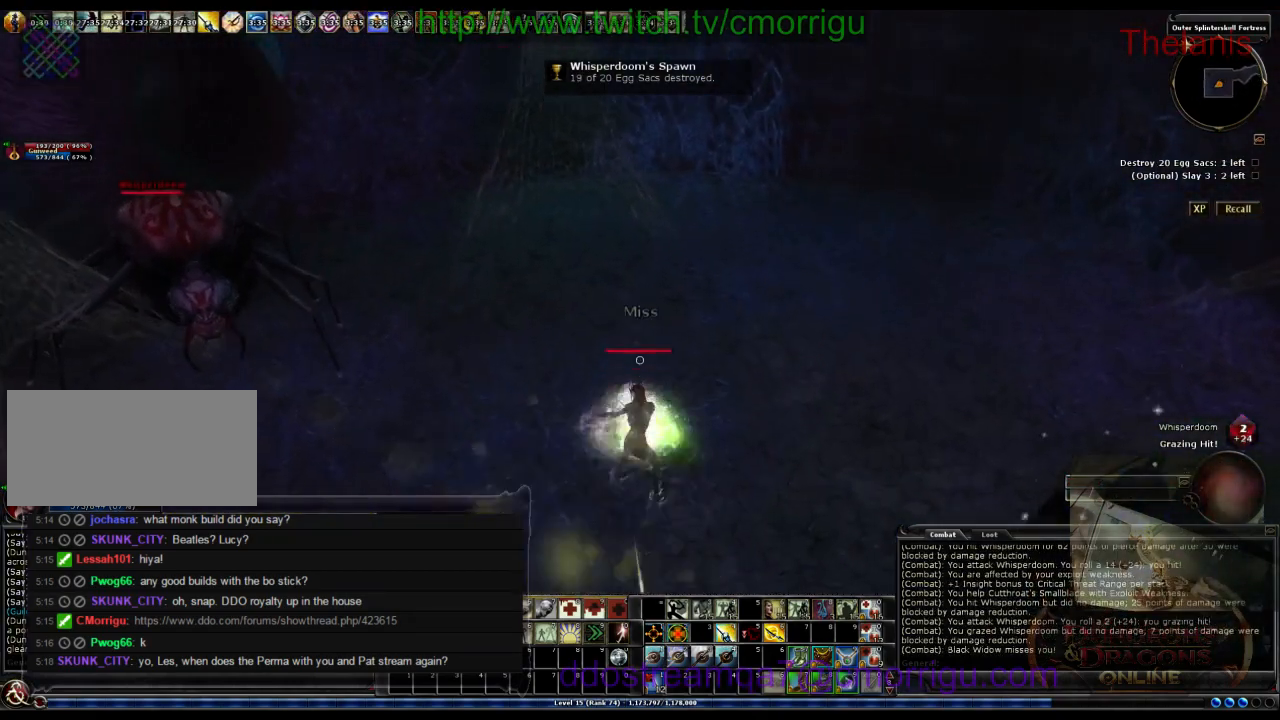
{"keys": [], "events": [[467, "d", "up"]]}